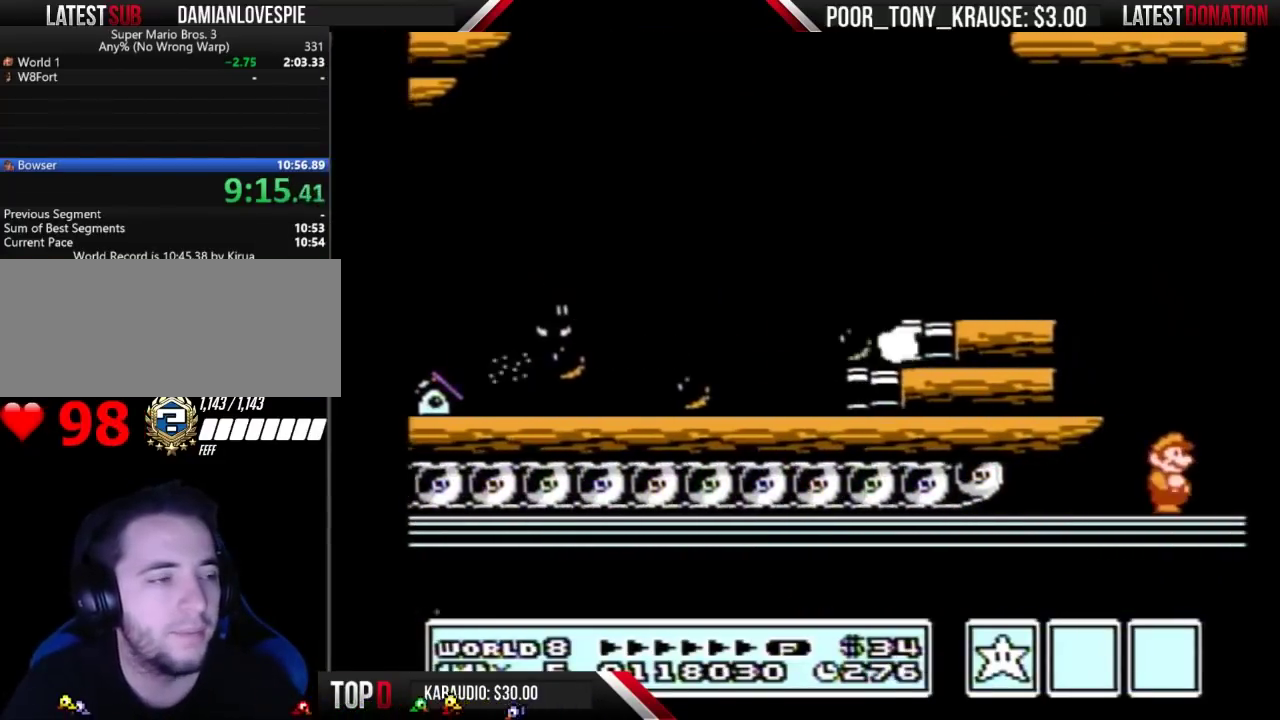
Gameplay with a controller (Nintendo layout); each line is a JSON object with the inputs held at the frame after it. "events" lists button and stick changes between this image and that frame as [ms after this image, input, new state], when the widget could be followed in between. Not read: L3 R3.
{"buttons": ["B"], "events": [[67, "B", "down"], [67, "DPAD_RIGHT", "up"], [167, "DPAD_RIGHT", "down"], [200, "B", "up"], [300, "B", "down"], [433, "DPAD_RIGHT", "up"]]}
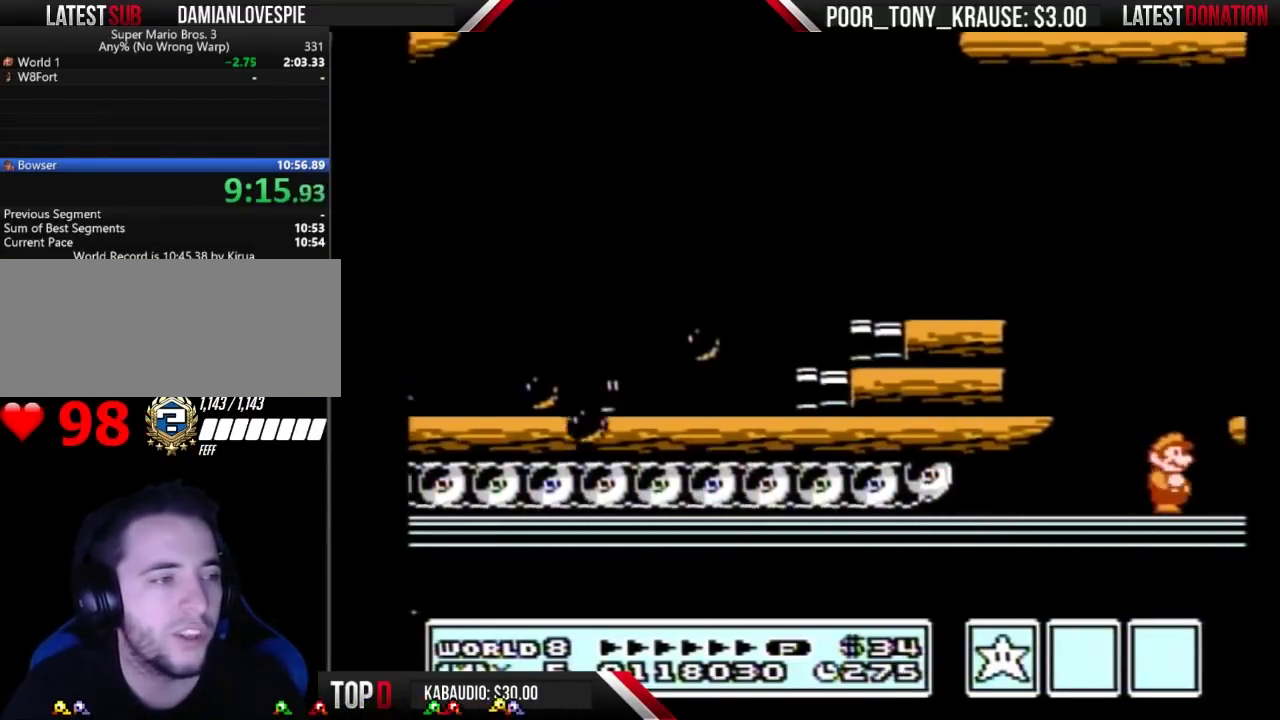
{"buttons": ["DPAD_RIGHT"], "events": [[33, "B", "up"], [33, "DPAD_RIGHT", "down"], [167, "B", "down"], [367, "A", "down"], [467, "A", "up"], [500, "B", "up"]]}
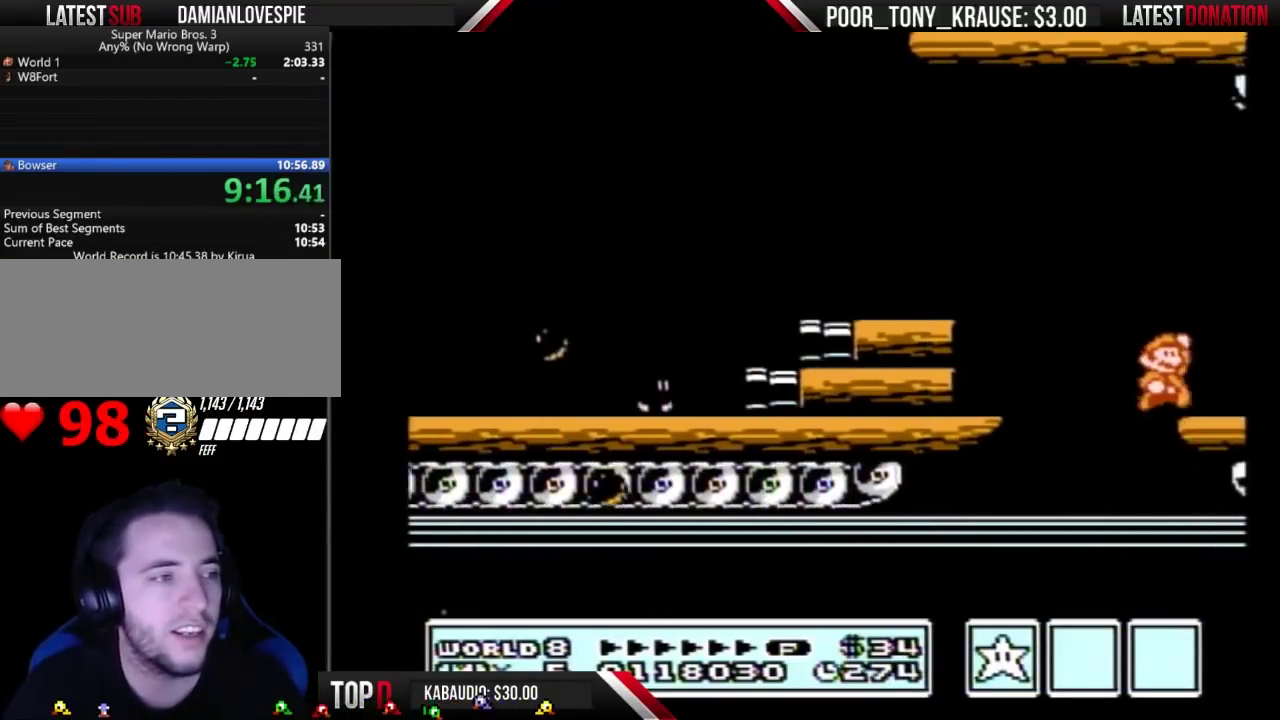
{"buttons": ["B", "DPAD_RIGHT"], "events": [[100, "B", "down"], [167, "B", "up"], [267, "B", "down"], [367, "B", "up"], [467, "B", "down"]]}
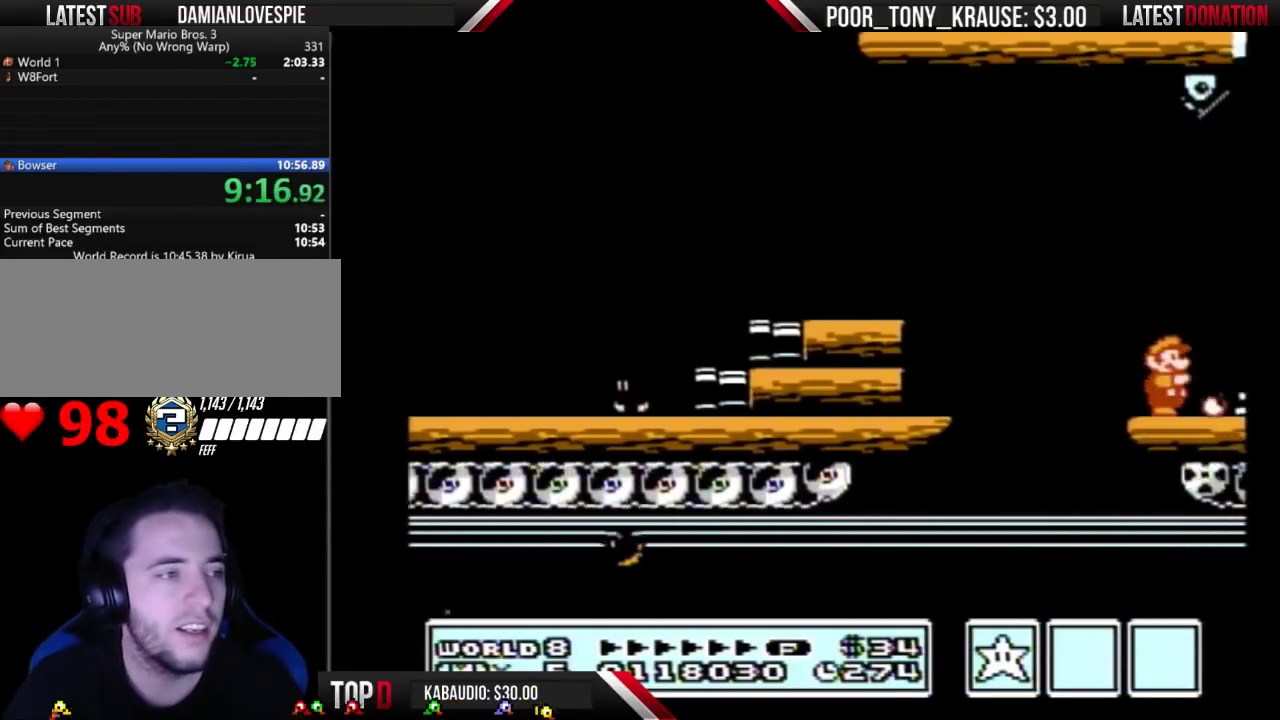
{"buttons": ["B", "DPAD_RIGHT"], "events": [[67, "B", "up"], [133, "B", "down"], [200, "B", "up"], [300, "B", "down"], [400, "B", "up"], [500, "B", "down"]]}
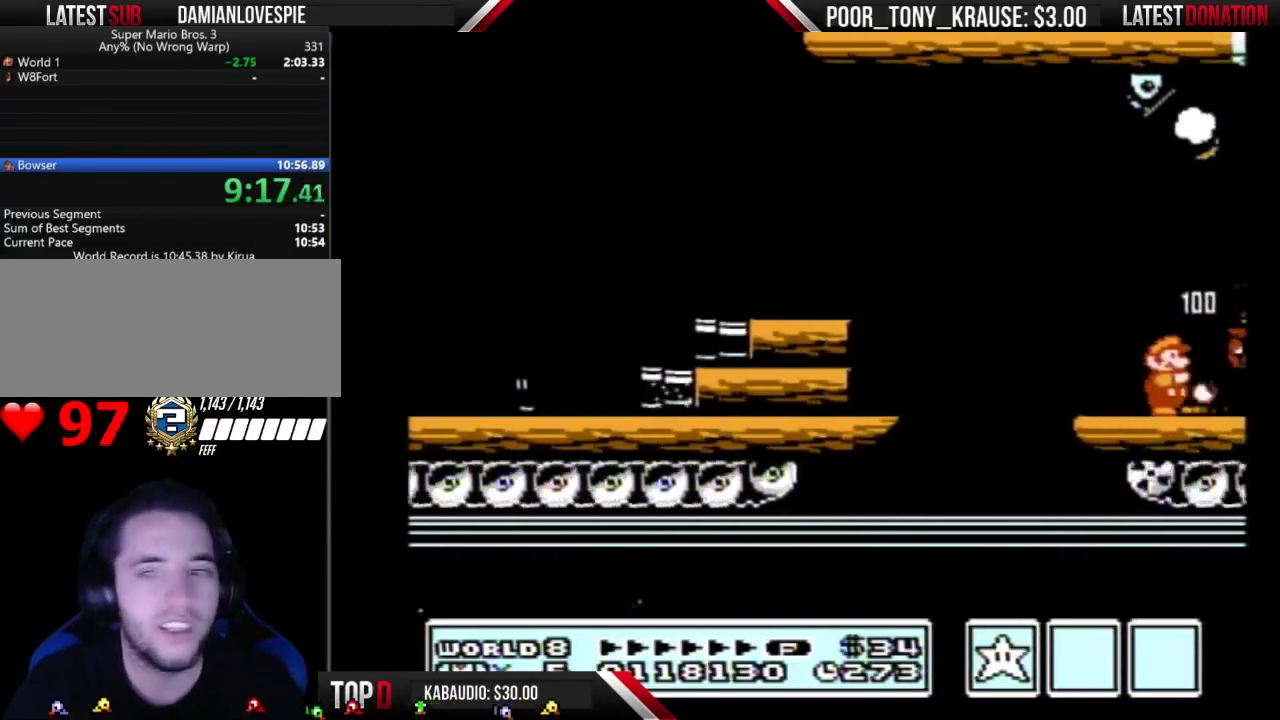
{"buttons": ["DPAD_RIGHT"], "events": [[100, "B", "up"], [167, "B", "down"], [233, "B", "up"], [333, "B", "down"], [400, "B", "up"]]}
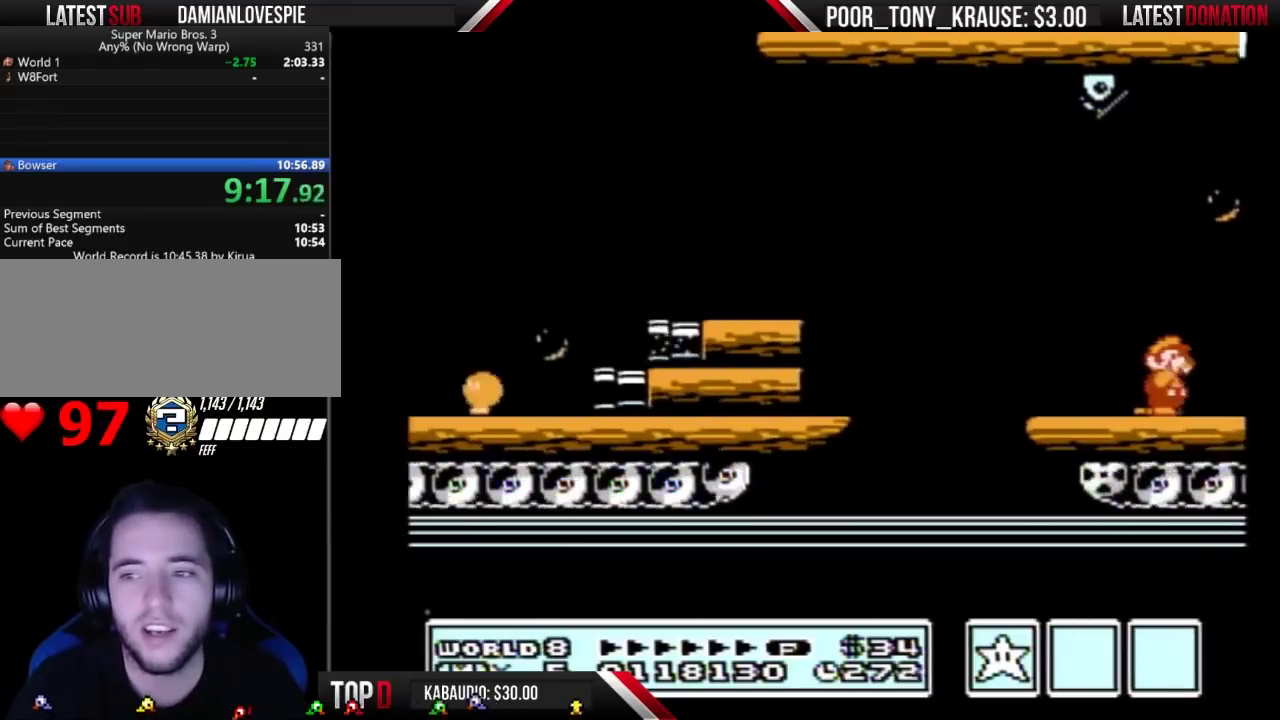
{"buttons": ["DPAD_RIGHT"], "events": [[33, "B", "down"], [100, "B", "up"], [167, "B", "down"], [267, "B", "up"], [367, "B", "down"], [433, "B", "up"]]}
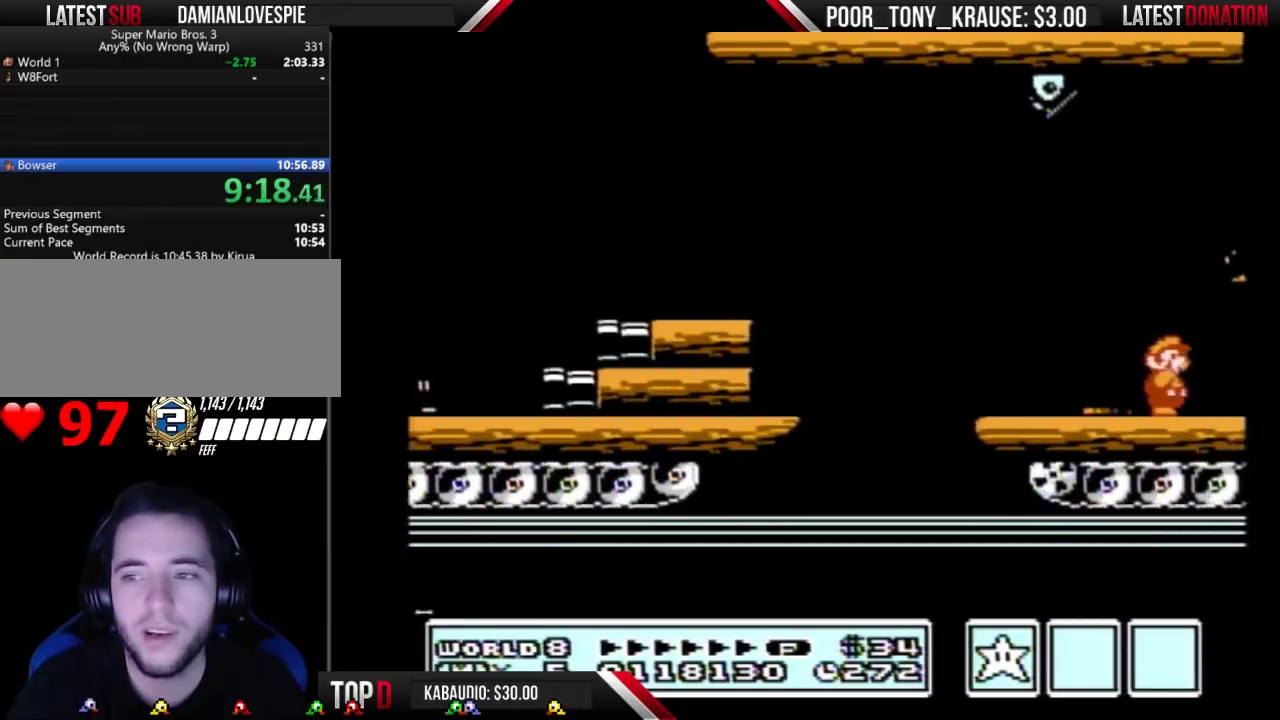
{"buttons": ["DPAD_RIGHT"], "events": [[67, "B", "down"], [133, "B", "up"], [200, "B", "down"], [300, "B", "up"], [400, "B", "down"], [467, "B", "up"]]}
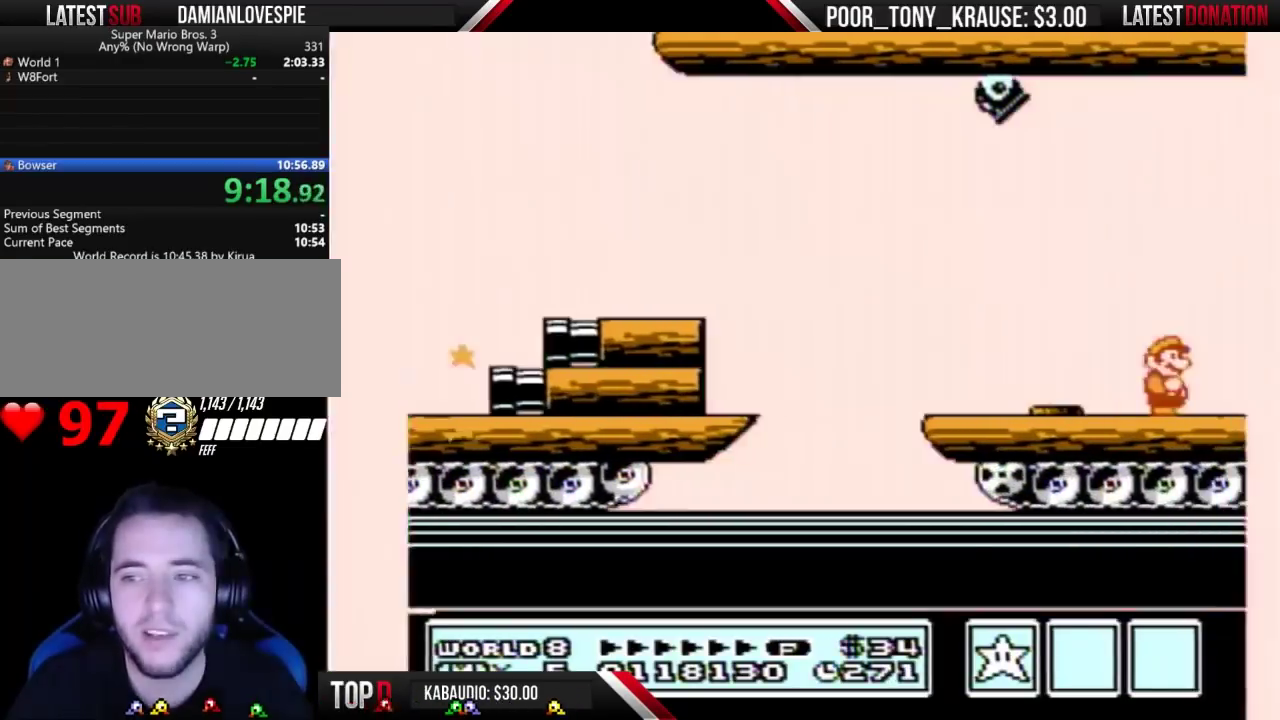
{"buttons": ["DPAD_RIGHT"], "events": [[67, "B", "down"], [133, "B", "up"], [233, "B", "down"], [300, "B", "up"], [400, "B", "down"], [467, "B", "up"]]}
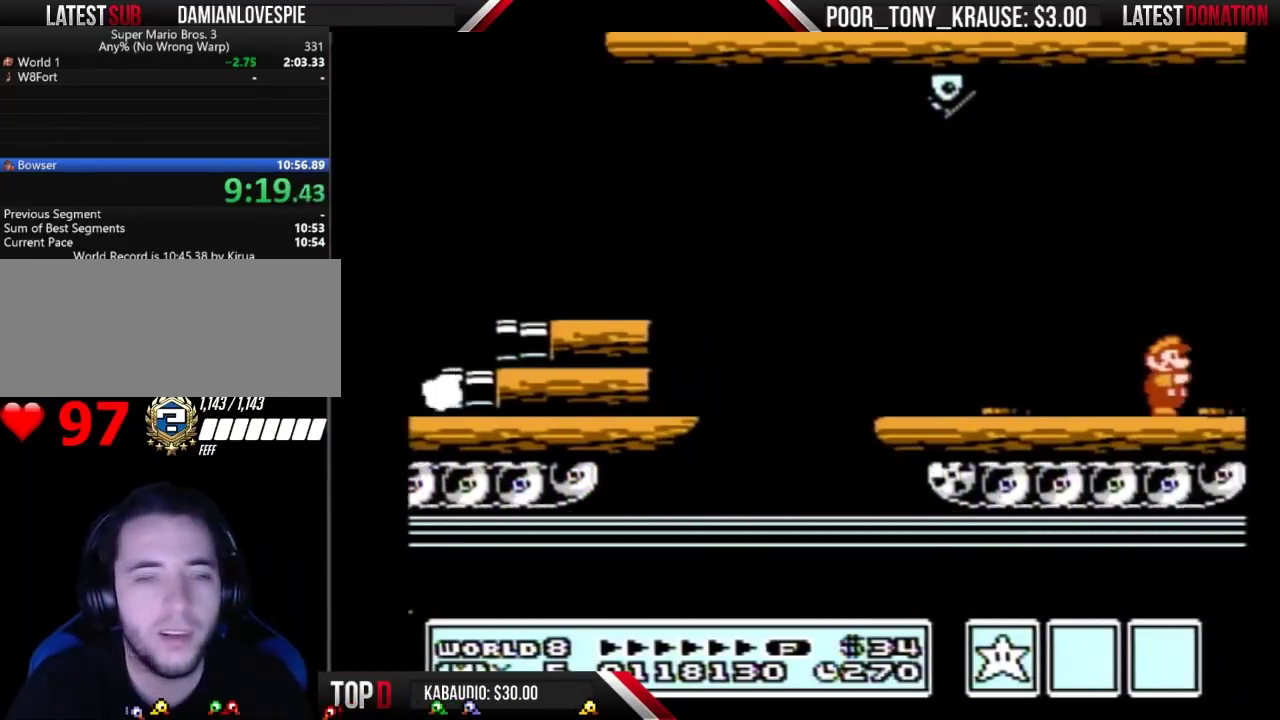
{"buttons": ["DPAD_RIGHT"], "events": [[67, "B", "down"], [133, "B", "up"], [233, "B", "down"], [300, "B", "up"], [400, "B", "down"], [500, "B", "up"]]}
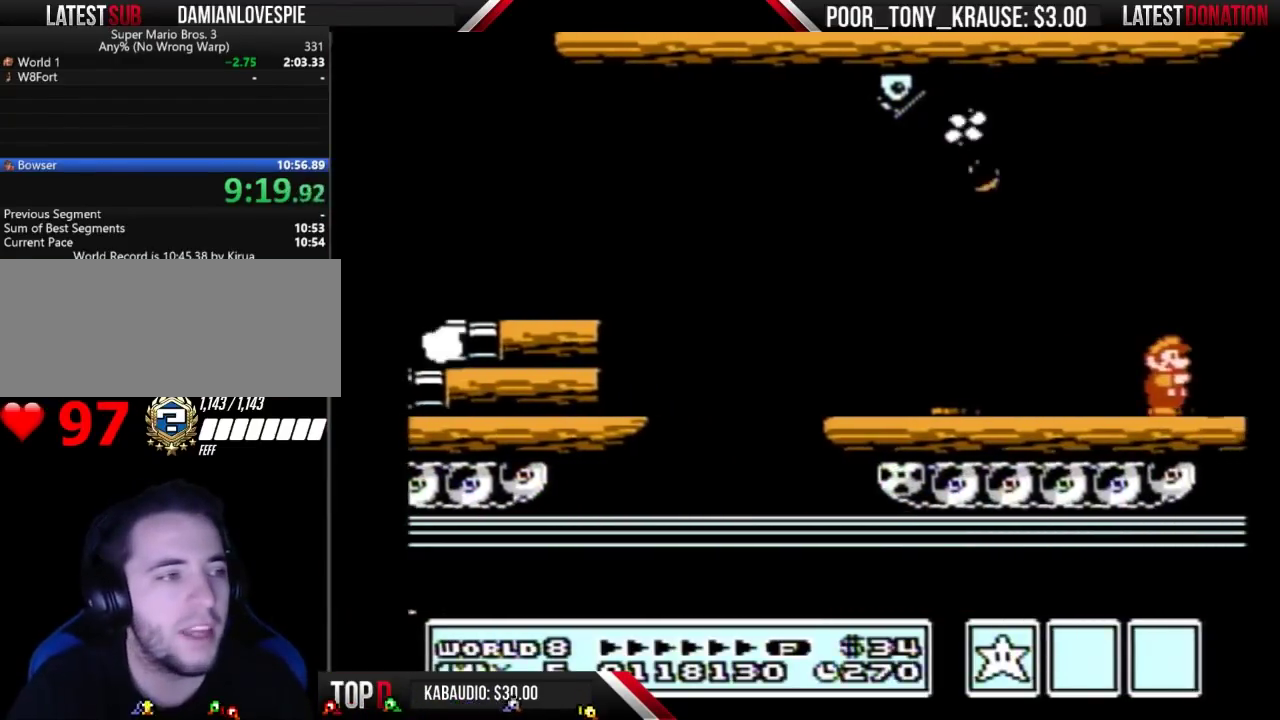
{"buttons": ["B", "DPAD_RIGHT"], "events": [[233, "B", "down"], [333, "B", "up"], [433, "B", "down"]]}
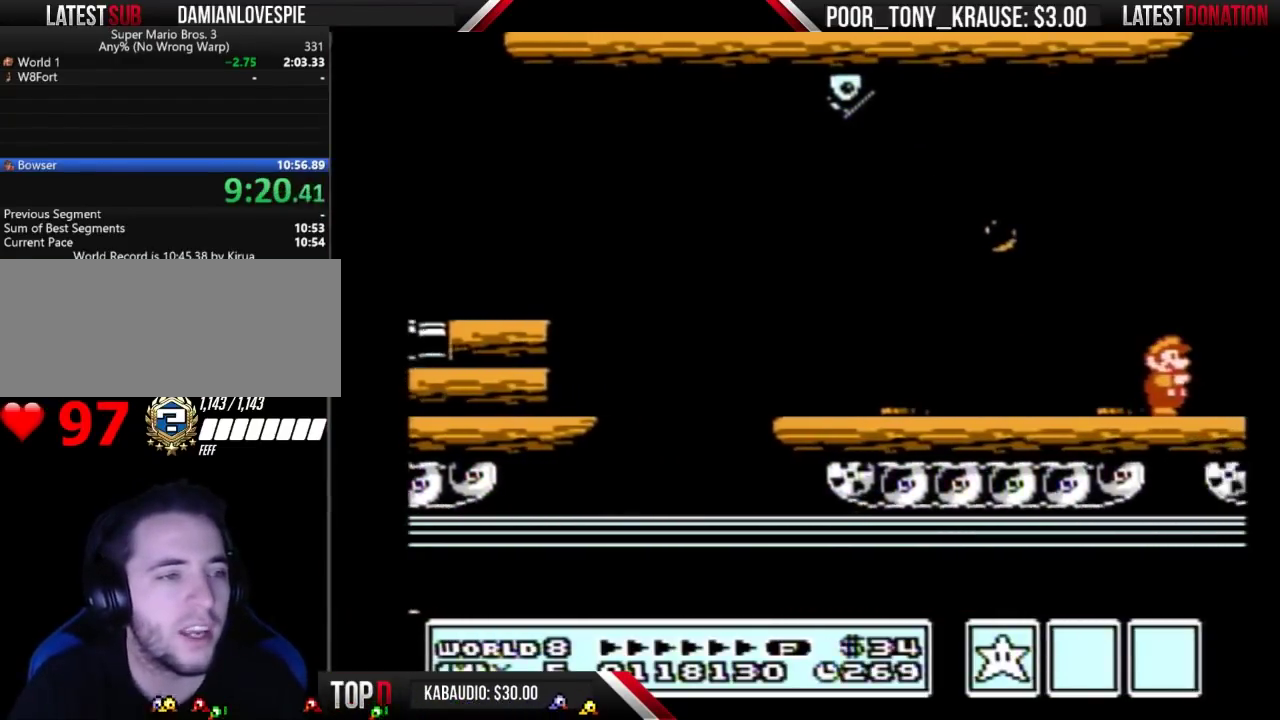
{"buttons": ["DPAD_RIGHT"], "events": [[67, "DPAD_RIGHT", "up"], [133, "DPAD_RIGHT", "down"], [167, "B", "up"], [267, "B", "down"], [300, "DPAD_RIGHT", "up"], [400, "B", "up"], [433, "DPAD_RIGHT", "down"]]}
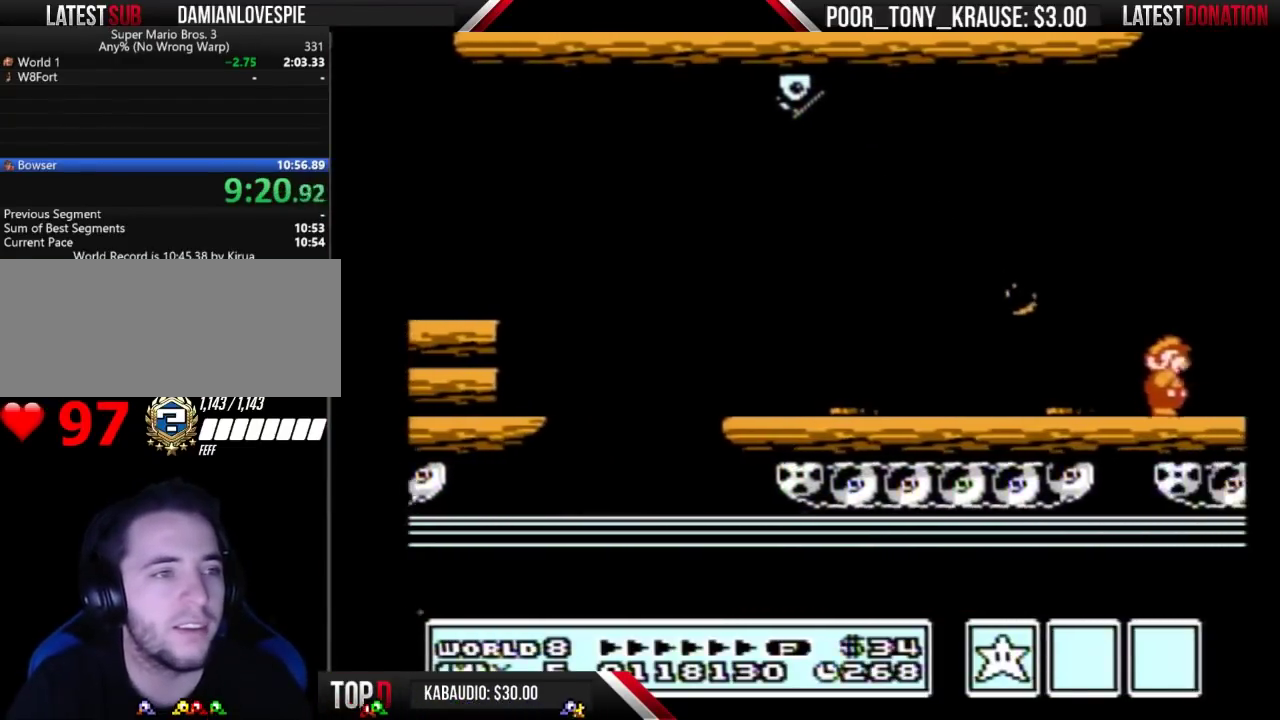
{"buttons": ["B", "DPAD_RIGHT"], "events": [[33, "B", "down"], [33, "DPAD_RIGHT", "up"], [133, "B", "up"], [133, "DPAD_RIGHT", "down"], [233, "B", "down"], [333, "B", "up"], [433, "B", "down"]]}
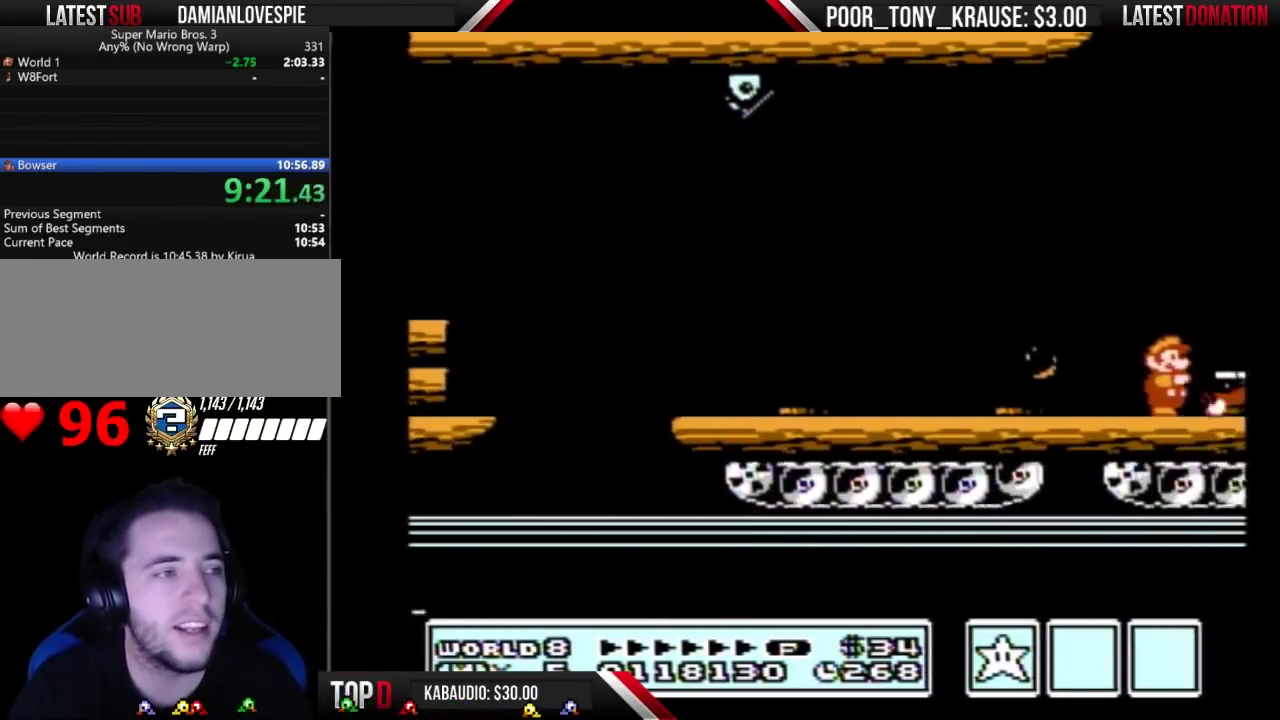
{"buttons": ["DPAD_RIGHT"], "events": [[167, "B", "up"], [267, "B", "down"], [333, "B", "up"], [400, "B", "down"], [467, "B", "up"]]}
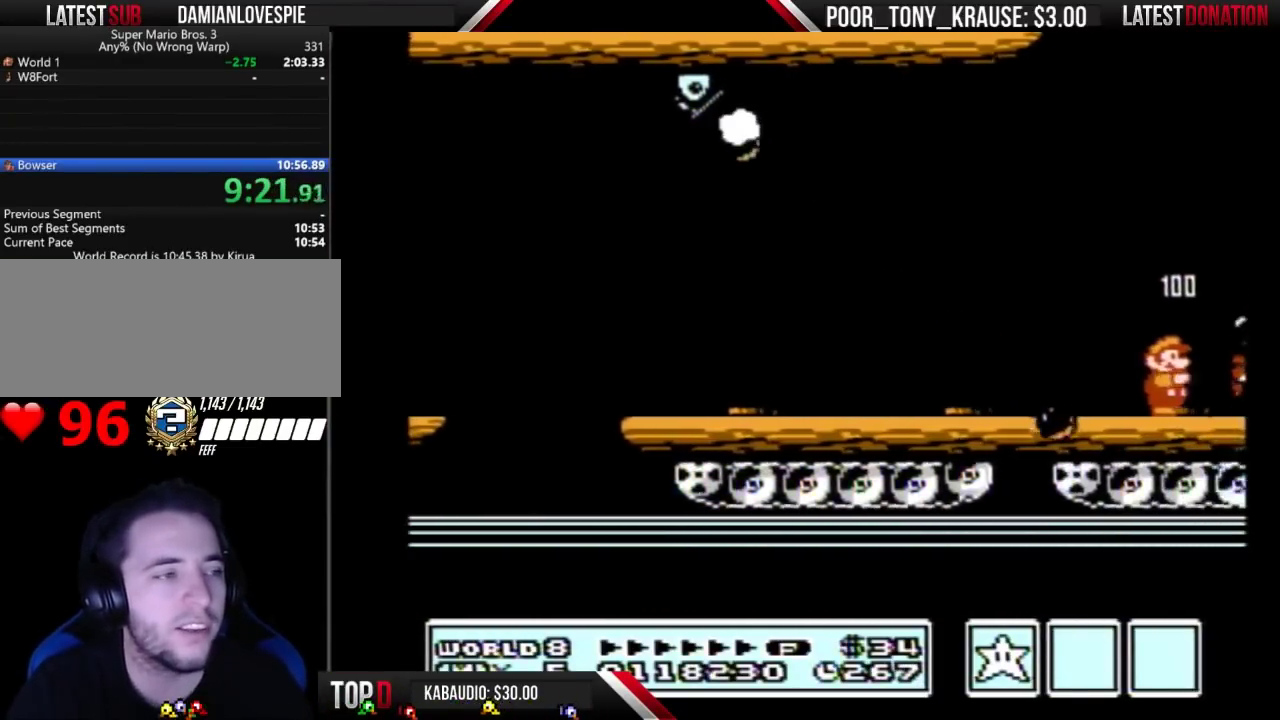
{"buttons": ["B", "DPAD_RIGHT"], "events": [[200, "B", "down"], [300, "B", "up"], [467, "B", "down"]]}
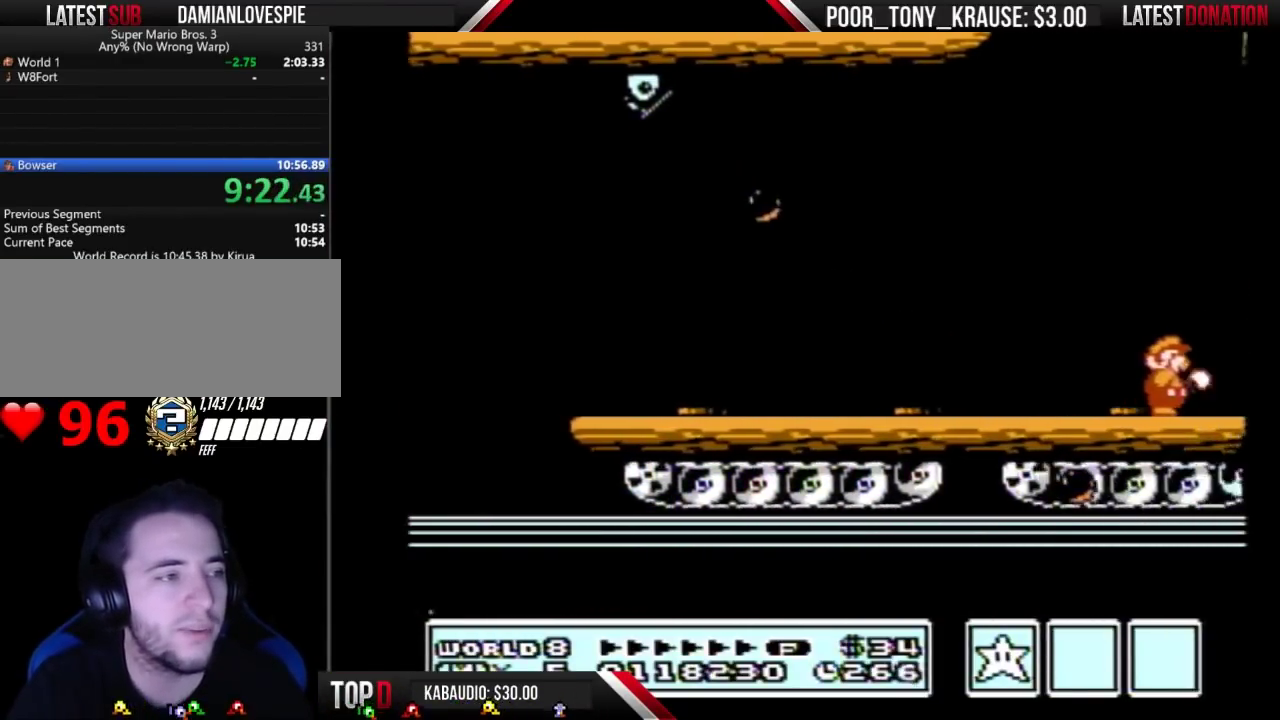
{"buttons": ["B", "DPAD_RIGHT"], "events": [[133, "B", "up"], [233, "B", "down"], [300, "B", "up"], [367, "B", "down"], [433, "B", "up"], [500, "B", "down"]]}
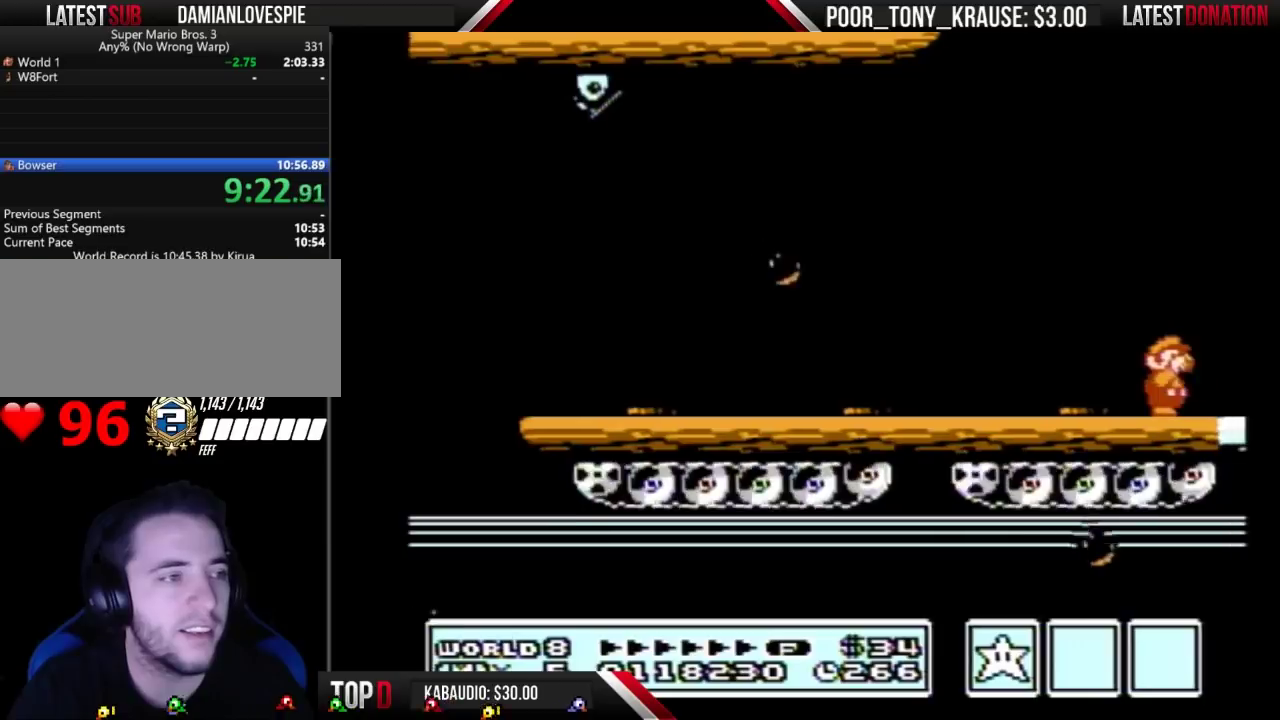
{"buttons": ["DPAD_RIGHT"], "events": [[200, "B", "up"], [300, "B", "down"], [367, "B", "up"], [433, "B", "down"], [500, "B", "up"]]}
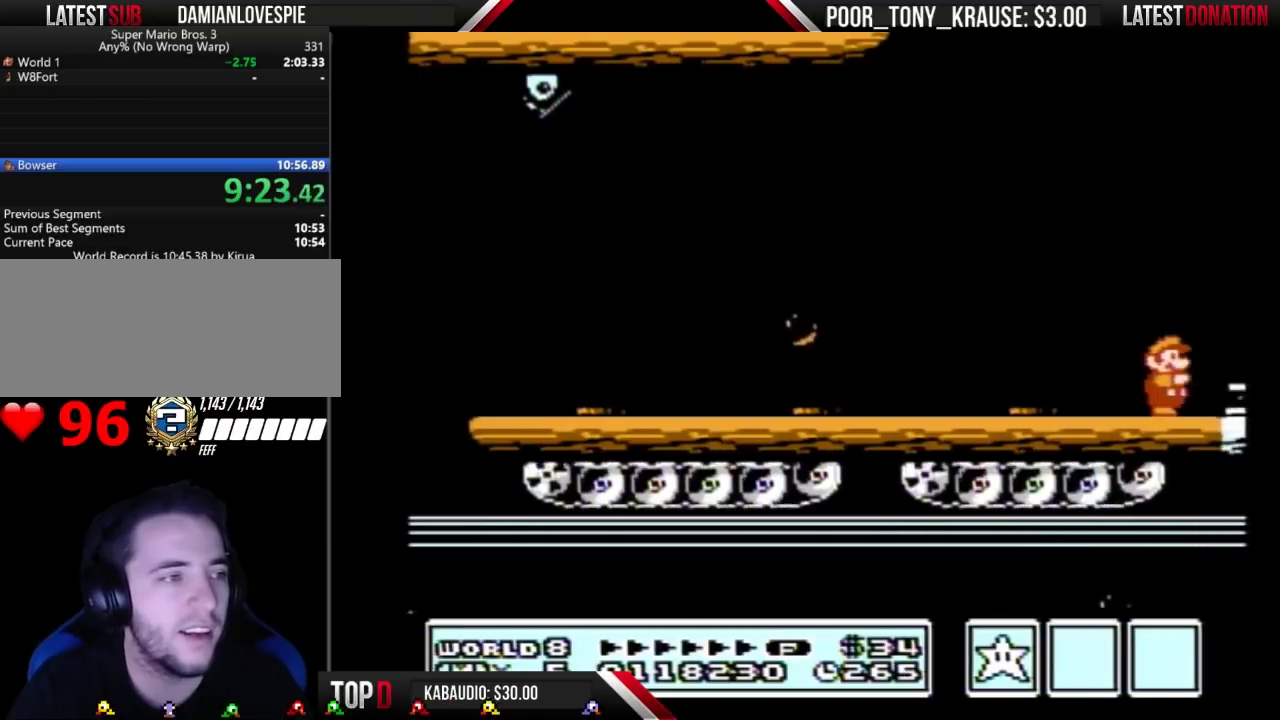
{"buttons": ["B", "DPAD_RIGHT"], "events": [[67, "B", "down"], [133, "B", "up"], [200, "B", "down"], [267, "B", "up"], [500, "B", "down"]]}
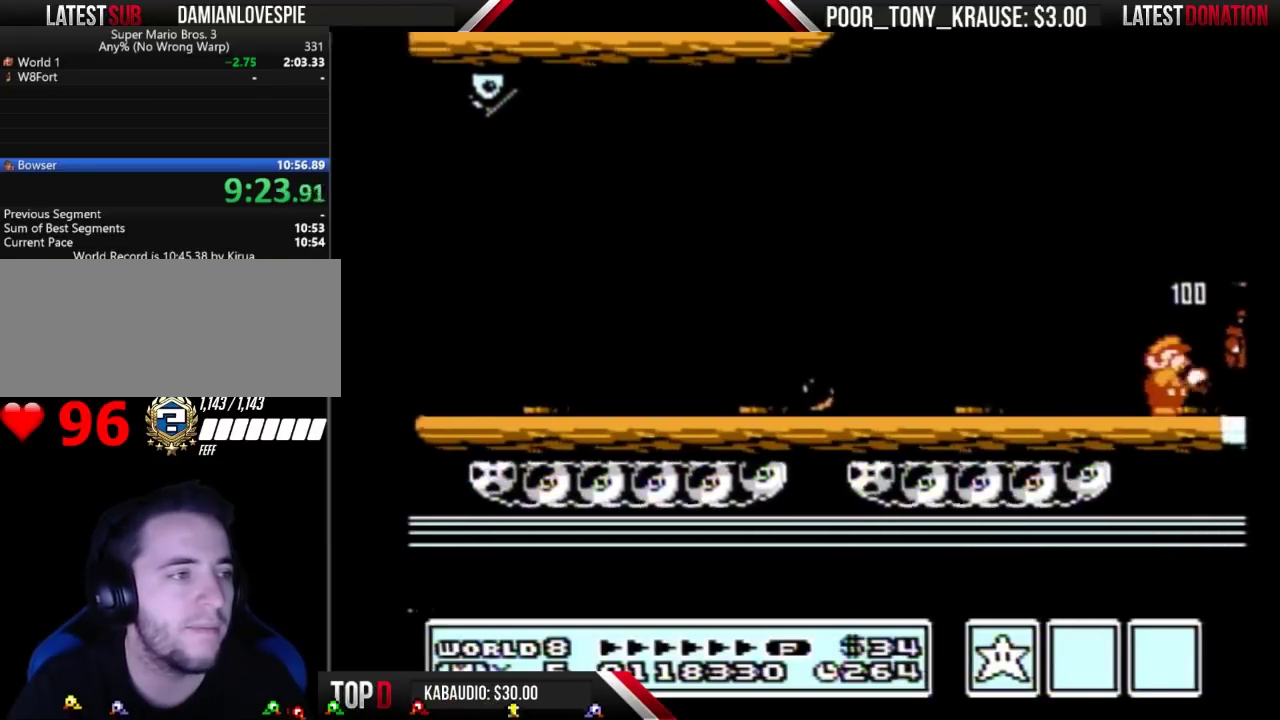
{"buttons": ["DPAD_RIGHT"], "events": [[67, "B", "up"], [233, "B", "down"], [333, "B", "up"], [400, "B", "down"], [467, "B", "up"]]}